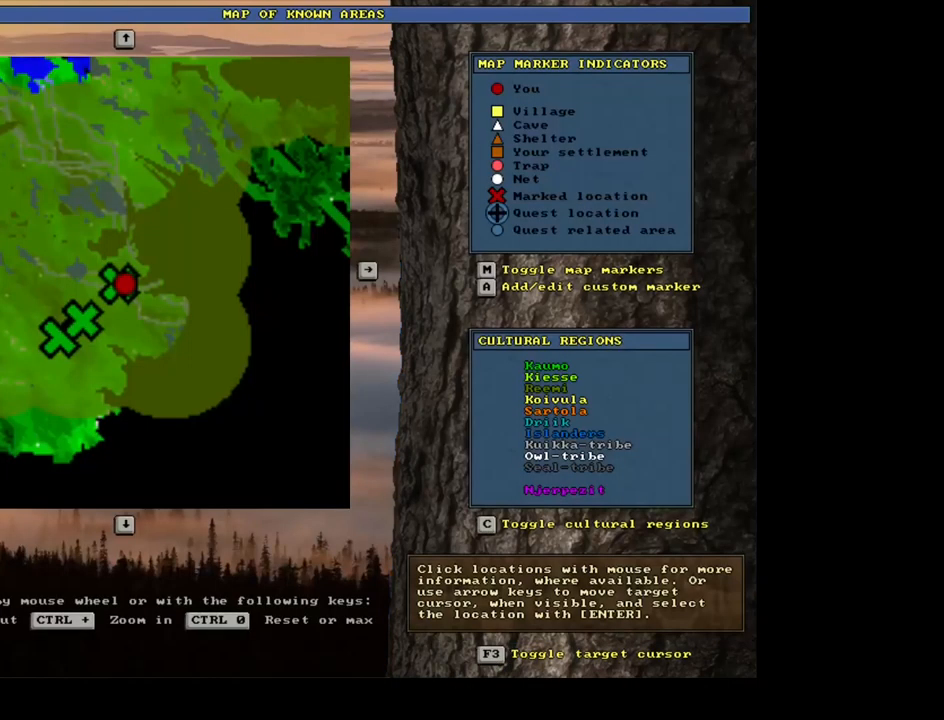
Gameplay with keyboard and mouse; each line is a JSON object with the keys and mouse buttons held at the frame after it. "events" lists presses ("down") and releases ("up") of ".", "/", "0", "1", "2", "3", "4", "5", "6", "7", "8", "9", "a", "alt_l", "alt_r", "b", "backslash", "backspace", "c", "caps_lock", "comma", "ctrl_l", "ctrl_r", "d", "down", "e", "equals", "escape", "f", "f1", "f10", "f11", "f12", "f2", "f3", "f4", "f5", "f6", "f7", "f8", "f9", "g", "h", "i", "j", "k", "l", "lbracket", "left", "m", "minus", "n", "num0", "num1", "num2", "num3", "num4", "num5", "num6", "num7", "num8", "num9", "o", "p", "q", "quote", "r", "rbracket", "return", "right", "s", "semicolon", "shift_l", "shift_r", "space", "super", "t", "tab", "tilde", "u", "up", "v", "w", "x", "y", "z", "mouse_left", "mouse_wheel", "mouse_right", "mouse_mb4" and "mouse_mb5" between this image and that frame as [ms after this image, input, new state], when the widget could be followed in between. "mouse_left", "mouse_wheel", "mouse_right", "mouse_mb4", "mouse_mb5" = the "left", "wheel", "right", "mb4", "mb5" buttons of the "mouse" list. No other keys are recorded. "wheel" means that the mouse wheel is clicked or scrolled. Mouse movement is not recorded. Not read: other_keys.
{"keys": [], "mouse": [], "events": []}
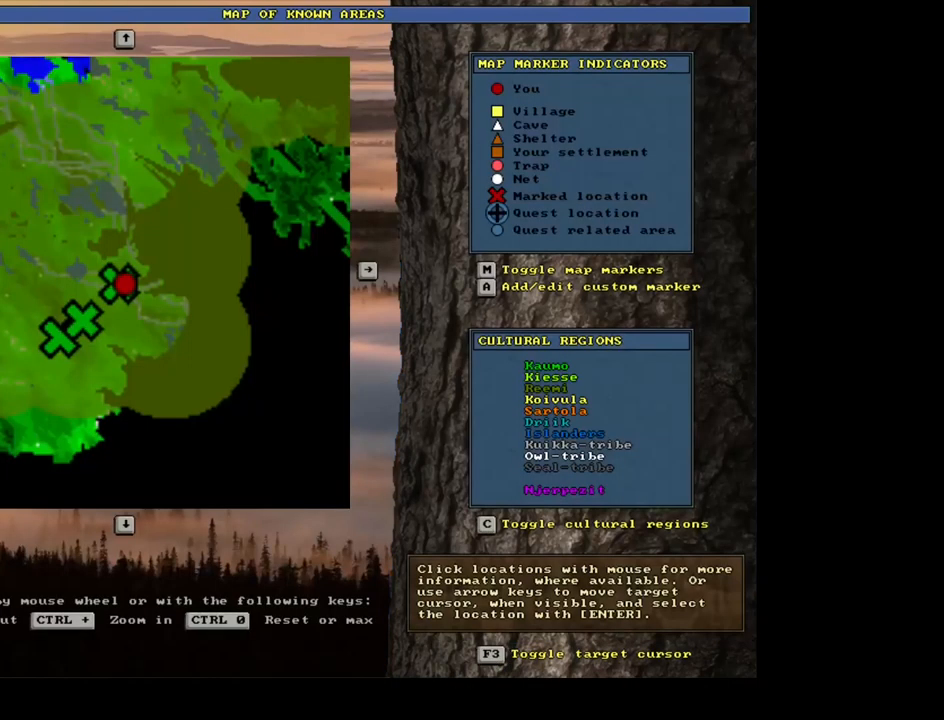
{"keys": ["escape"], "mouse": [], "events": [[500, "escape", "down"]]}
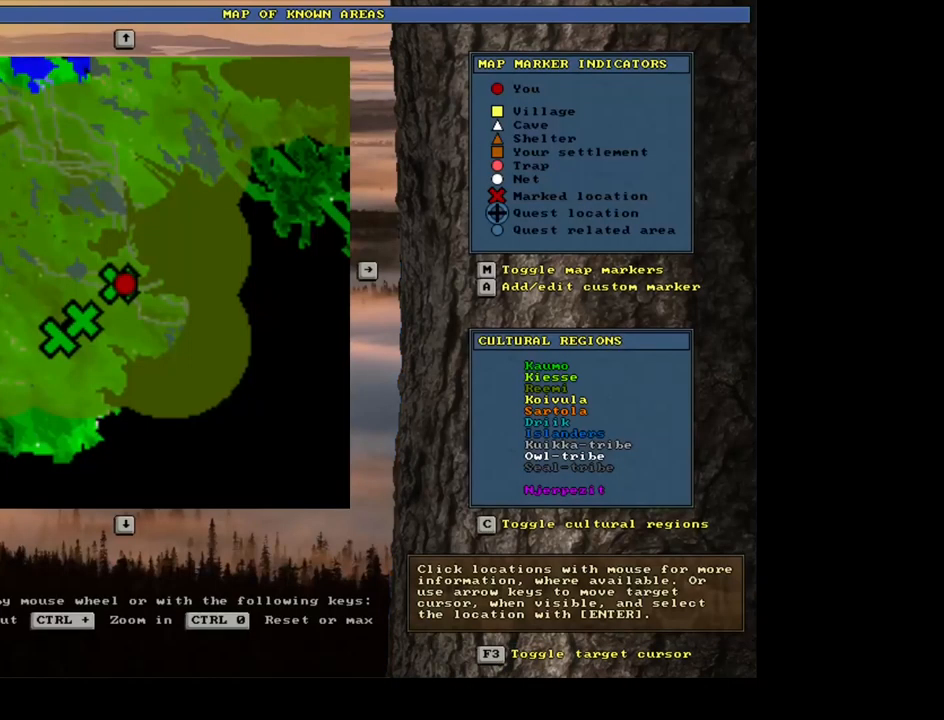
{"keys": [], "mouse": [], "events": [[117, "escape", "up"]]}
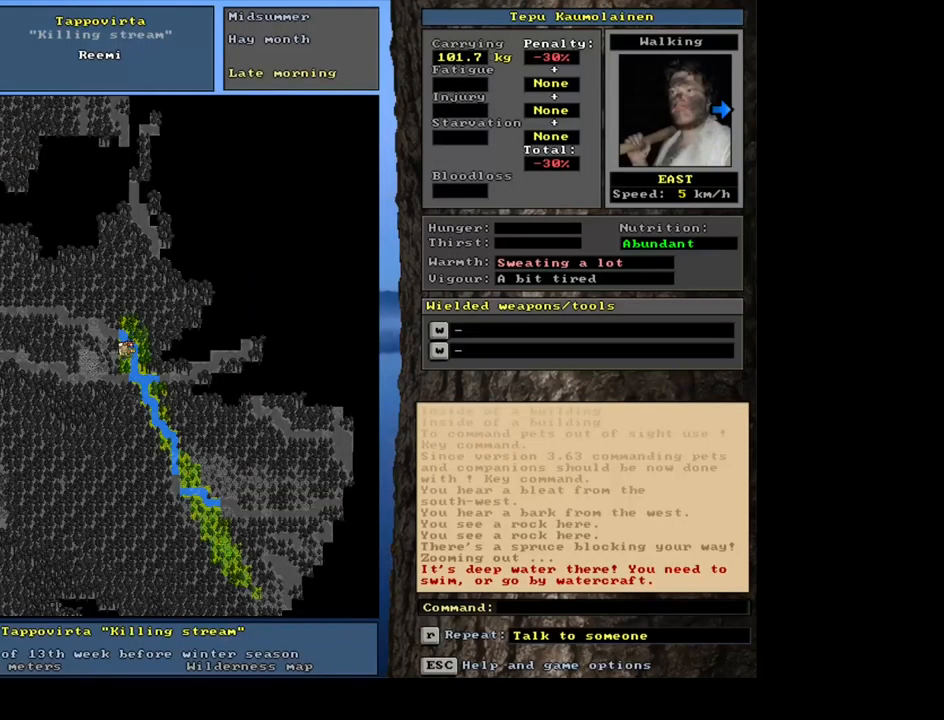
{"keys": ["num6"], "mouse": [], "events": [[100, "num6", "down"], [217, "num6", "up"], [516, "num6", "down"]]}
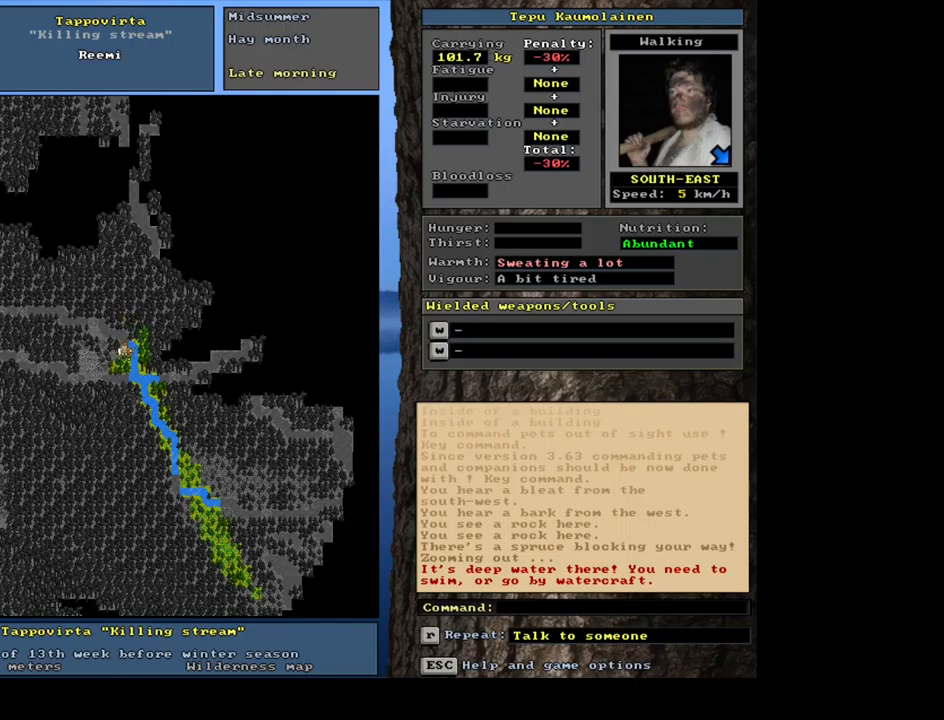
{"keys": [], "mouse": [], "events": [[100, "num6", "up"]]}
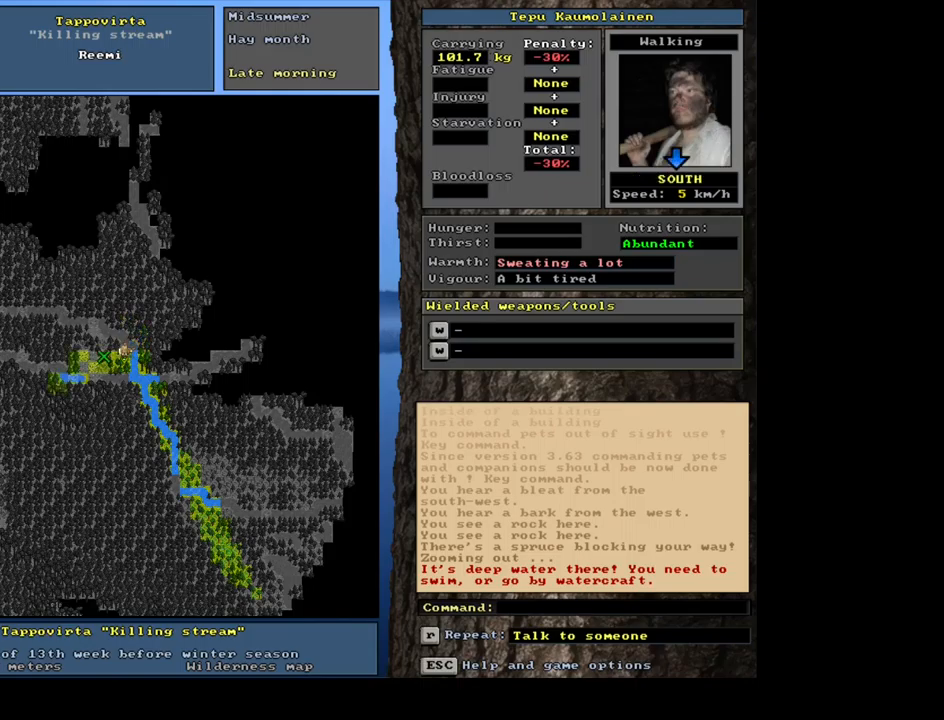
{"keys": ["ctrl_l"], "mouse": [], "events": [[200, "ctrl_l", "down"], [350, "num1", "down"], [467, "num1", "up"]]}
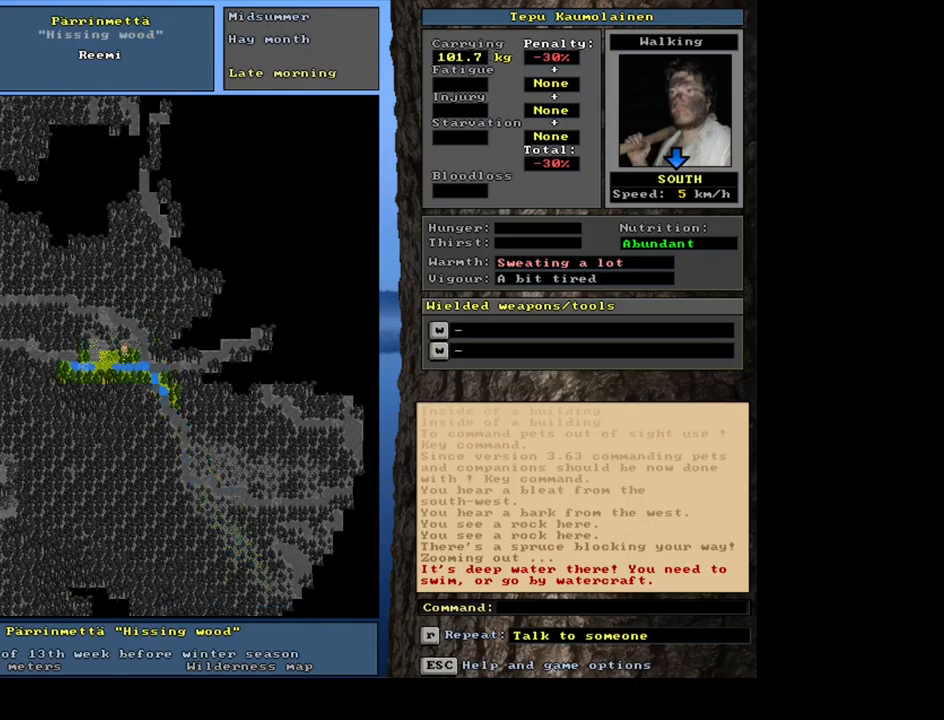
{"keys": ["ctrl_l", "num4"], "mouse": [], "events": [[117, "num4", "down"], [267, "num4", "up"], [417, "num4", "down"]]}
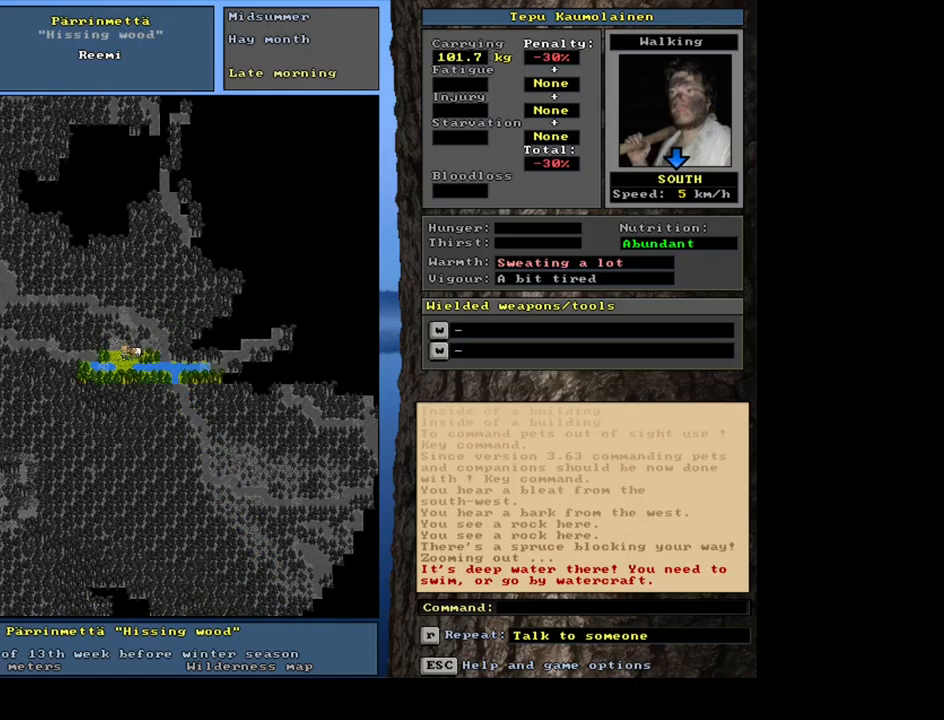
{"keys": ["ctrl_l", "num2"], "mouse": [], "events": [[34, "num4", "up"], [284, "num1", "down"], [417, "num1", "up"], [467, "num2", "down"]]}
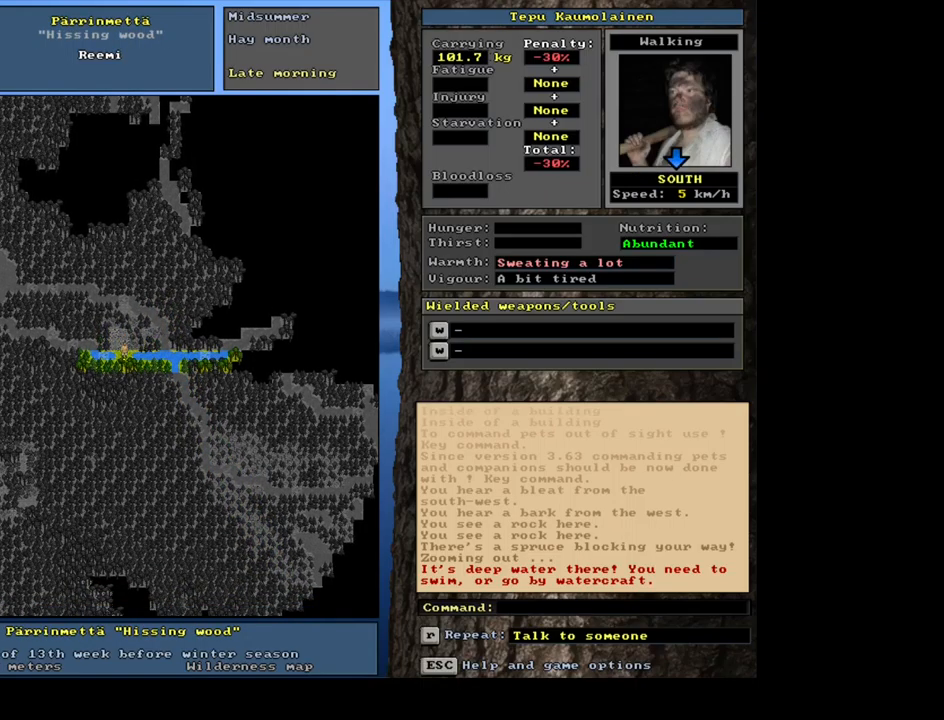
{"keys": ["ctrl_l", "num3"], "mouse": [], "events": [[67, "num2", "up"], [200, "num2", "down"], [250, "num2", "up"], [317, "num3", "down"], [400, "num3", "up"], [484, "num3", "down"]]}
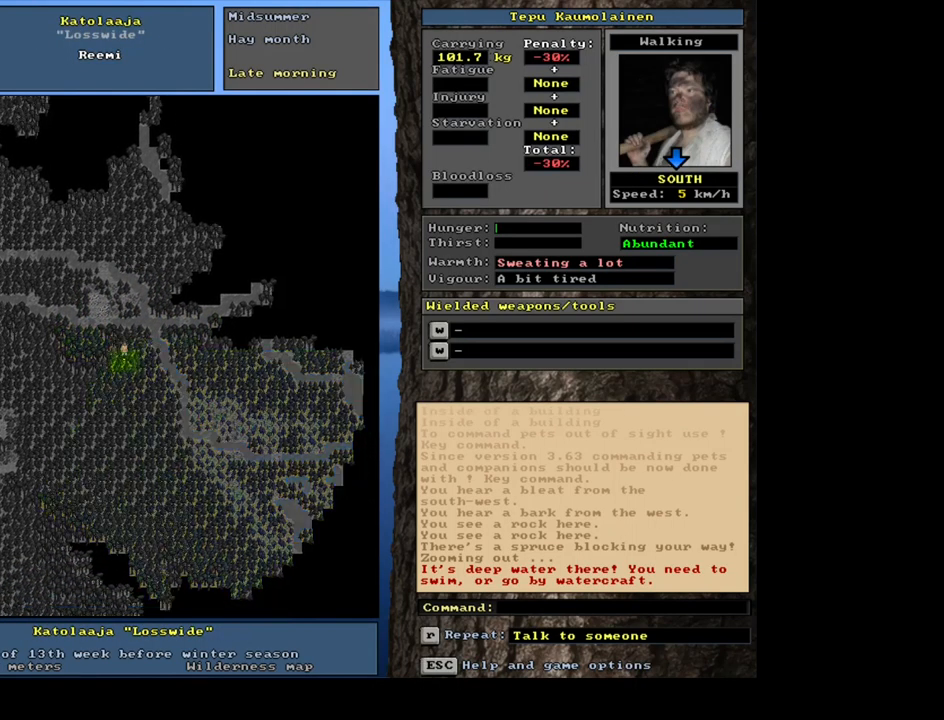
{"keys": ["ctrl_l"], "mouse": [], "events": [[50, "num3", "up"]]}
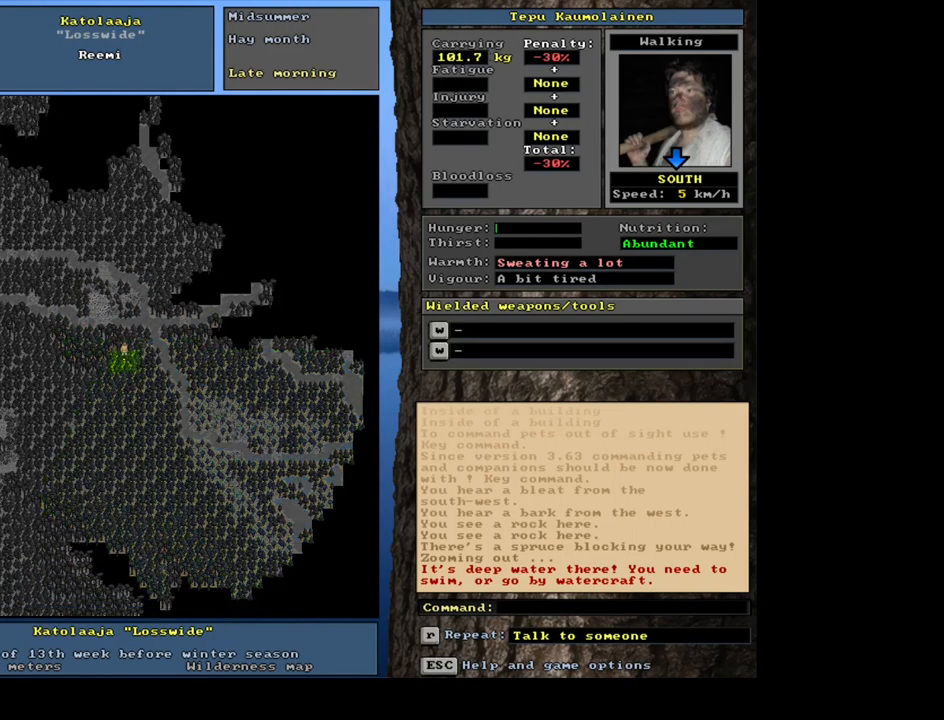
{"keys": ["ctrl_l"], "mouse": [], "events": [[117, "num3", "down"], [200, "num3", "up"], [300, "num3", "down"], [350, "num3", "up"], [450, "num3", "down"], [500, "num3", "up"]]}
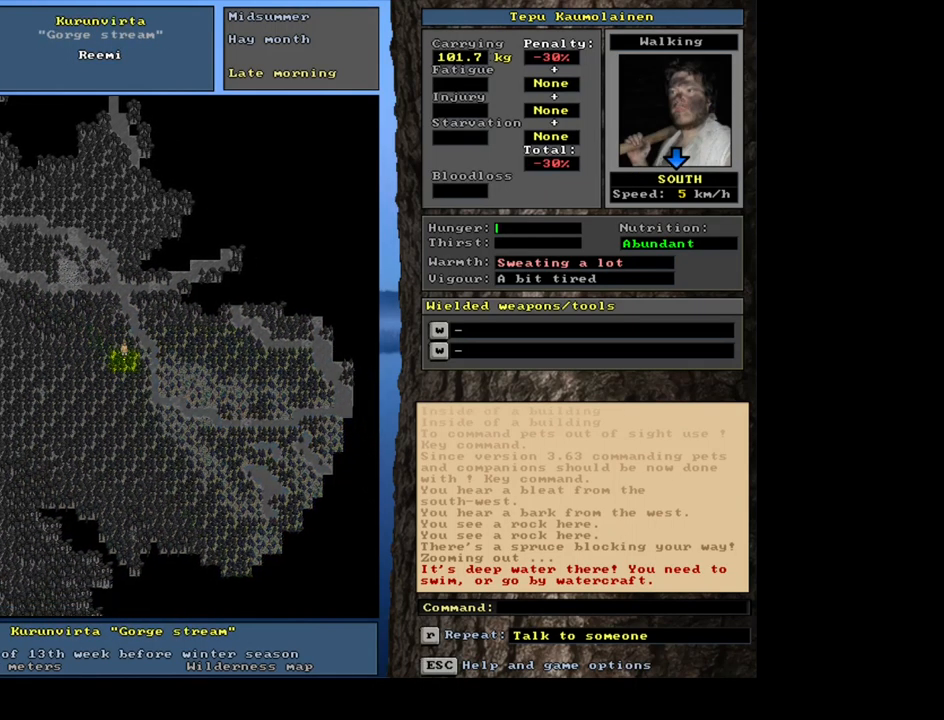
{"keys": ["ctrl_l", "num3"], "mouse": [], "events": [[100, "num3", "down"], [184, "num3", "up"], [267, "num3", "down"], [350, "num3", "up"], [450, "num3", "down"]]}
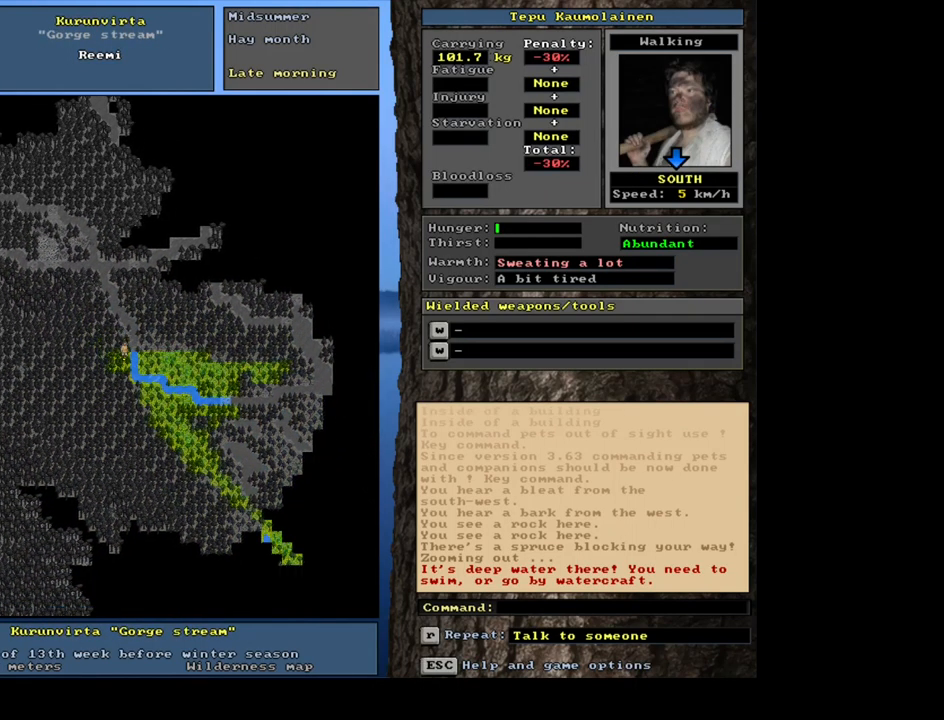
{"keys": ["ctrl_l", "num2"], "mouse": [], "events": [[50, "num3", "up"], [300, "num2", "down"], [384, "num2", "up"], [484, "num2", "down"]]}
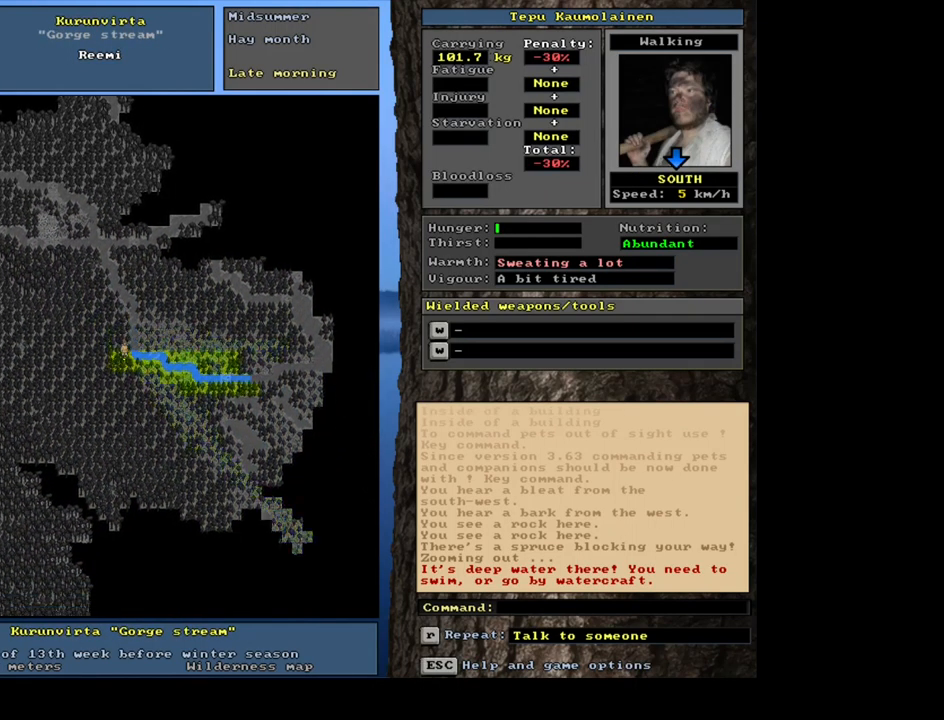
{"keys": ["ctrl_l", "num1"], "mouse": [], "events": [[134, "num1", "down"], [134, "num2", "up"], [250, "num1", "up"], [317, "num2", "down"], [384, "num1", "down"], [434, "num2", "up"]]}
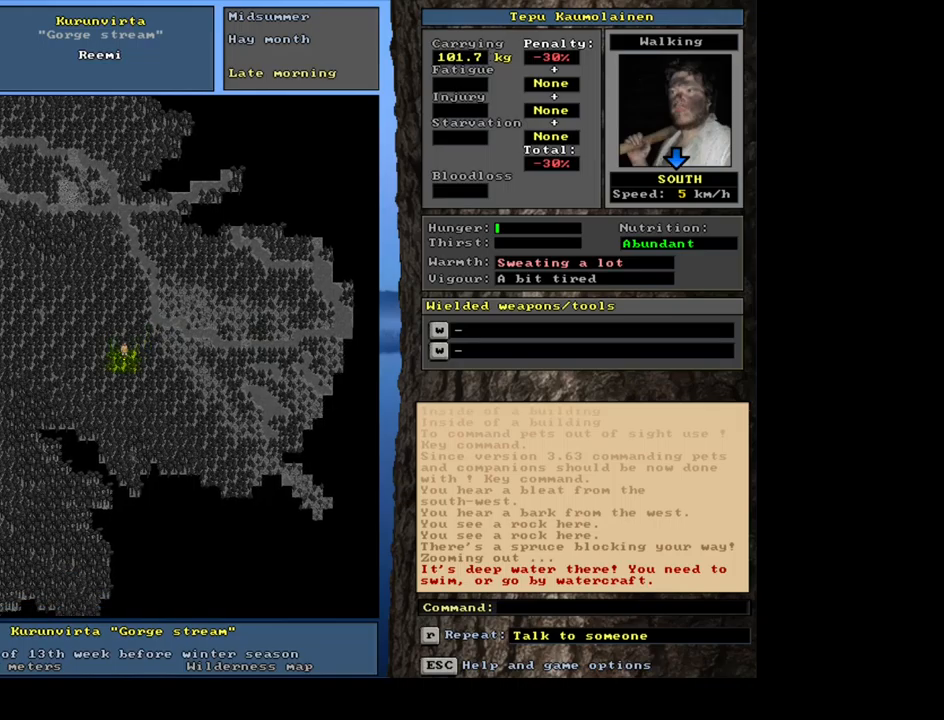
{"keys": ["ctrl_l", "num1"], "mouse": [], "events": [[17, "num1", "up"], [50, "num2", "down"], [117, "num1", "down"], [167, "num2", "up"], [217, "num1", "up"], [300, "num1", "down"], [417, "num1", "up"], [500, "num1", "down"]]}
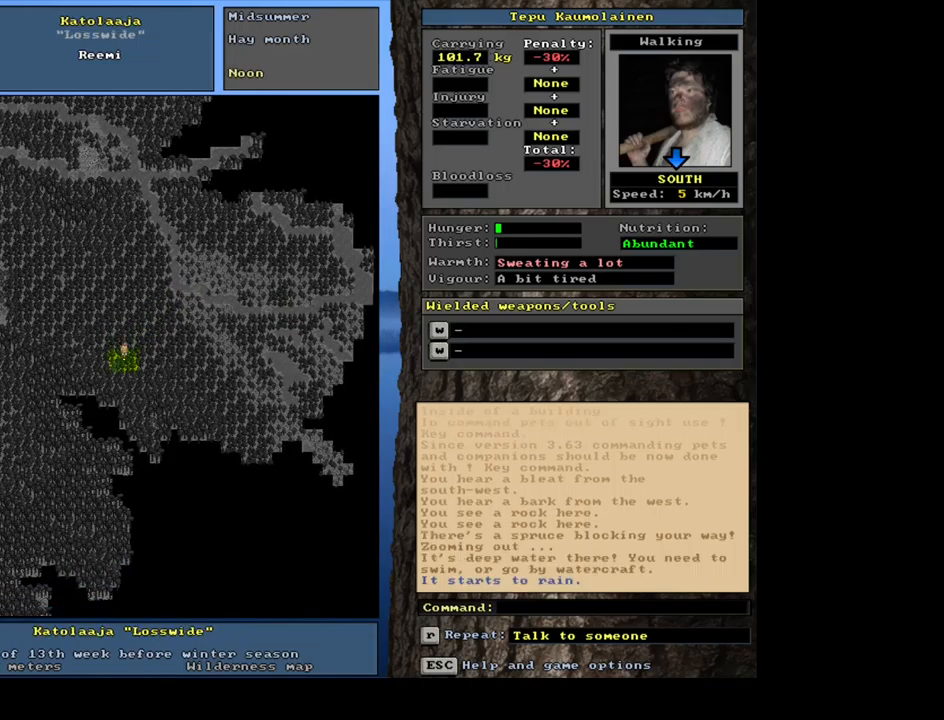
{"keys": ["ctrl_l"], "mouse": [], "events": [[83, "num1", "up"], [117, "num2", "down"], [217, "num1", "down"], [267, "num2", "up"], [317, "num1", "up"], [383, "num2", "down"], [467, "num2", "up"]]}
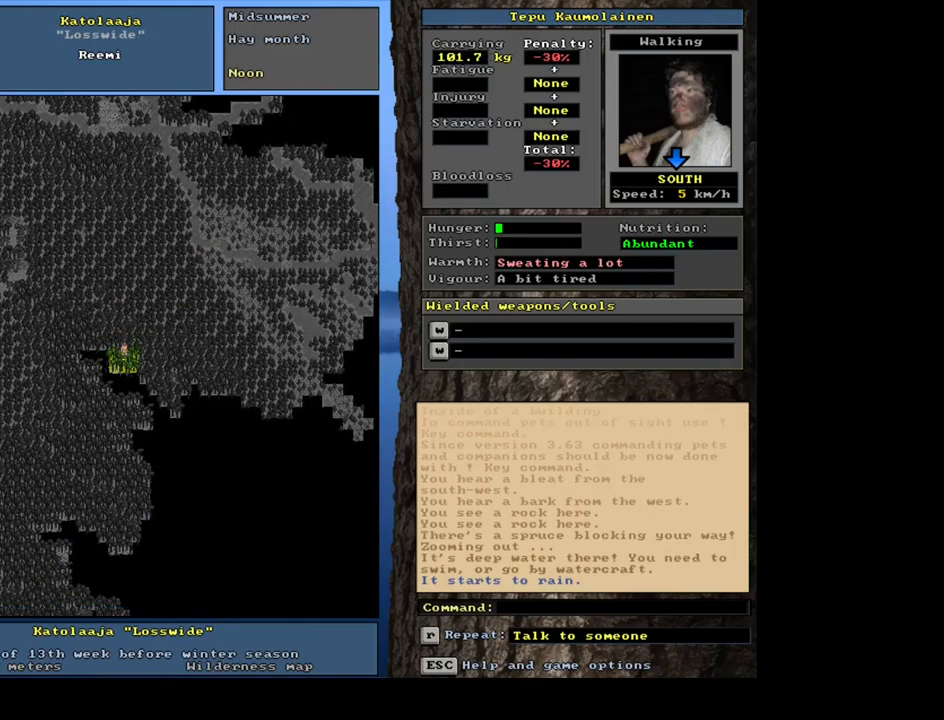
{"keys": ["ctrl_l"], "mouse": [], "events": [[183, "num2", "down"], [283, "num2", "up"], [367, "num2", "down"], [450, "num2", "up"]]}
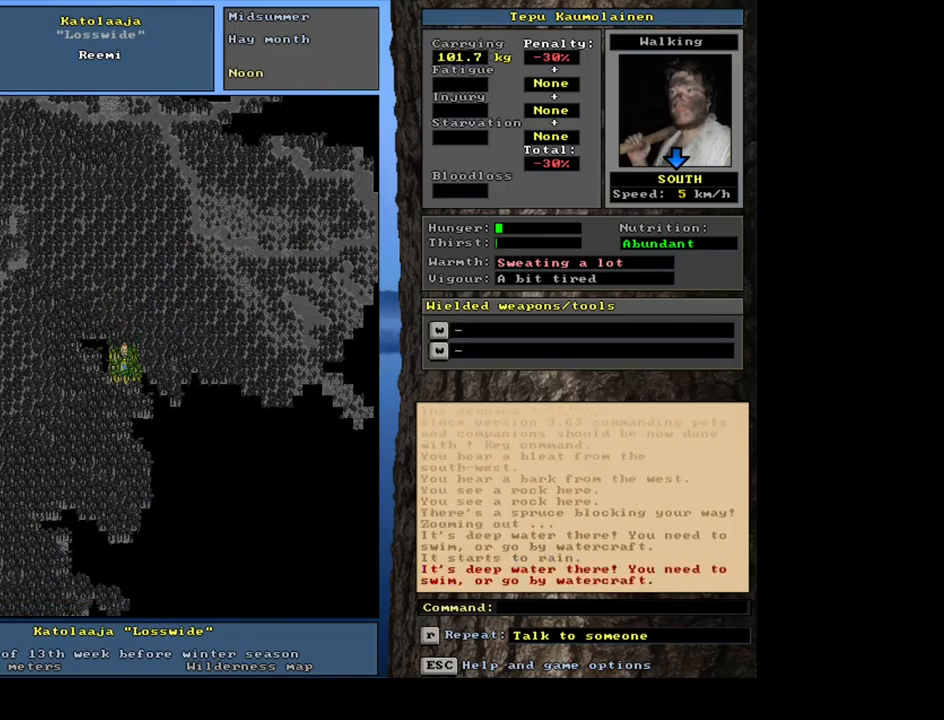
{"keys": ["ctrl_l"], "mouse": [], "events": [[267, "num2", "down"], [400, "num2", "up"]]}
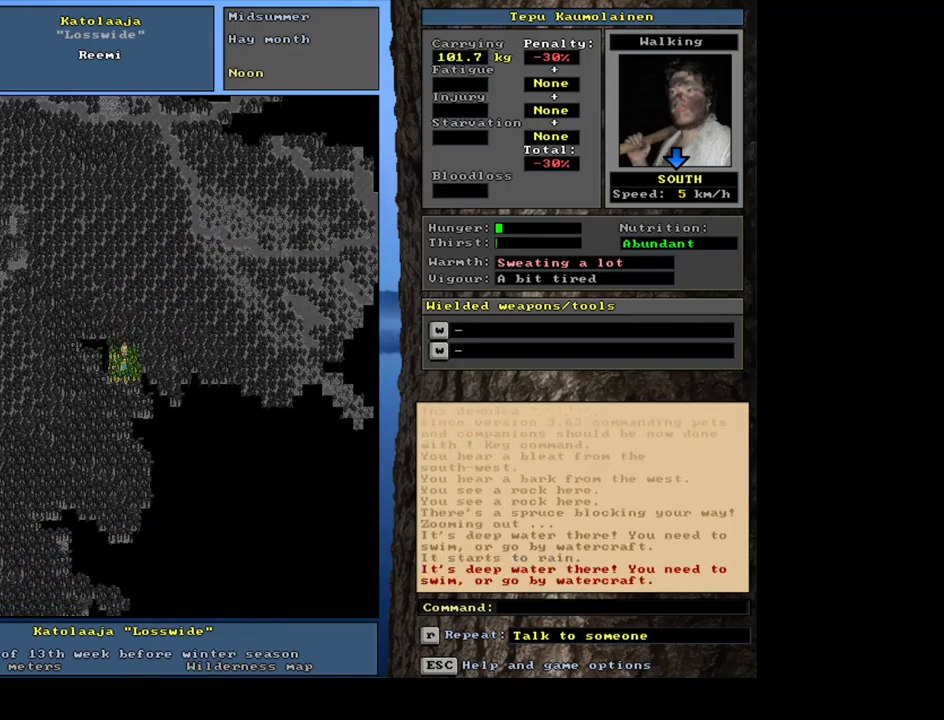
{"keys": ["ctrl_l"], "mouse": [], "events": [[283, "num1", "down"], [417, "num1", "up"]]}
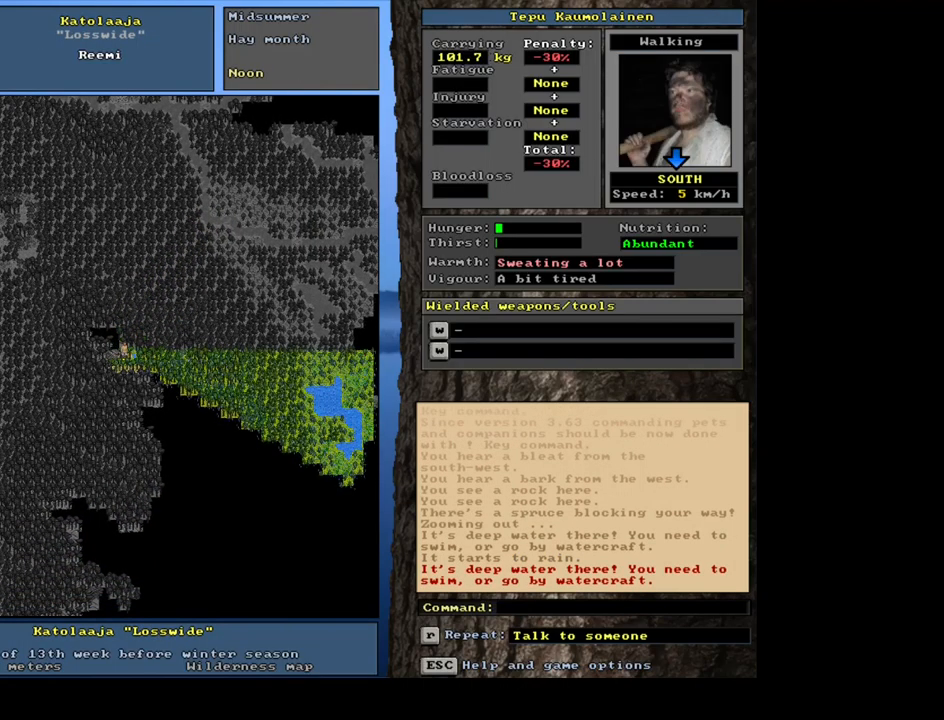
{"keys": ["ctrl_l", "num8"], "mouse": [], "events": [[50, "num1", "down"], [117, "num1", "up"], [500, "num8", "down"]]}
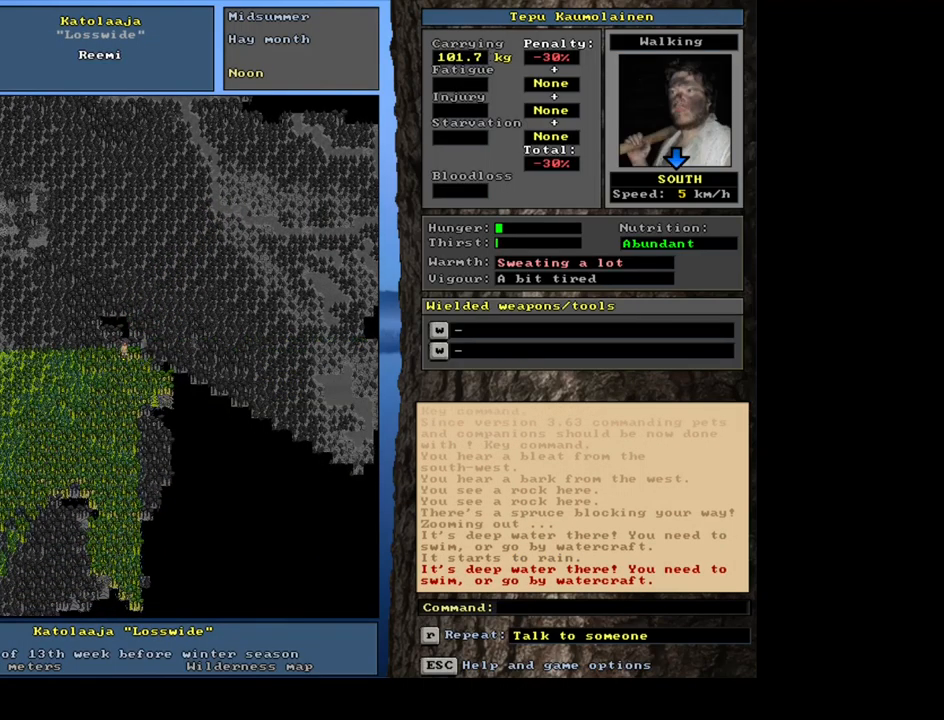
{"keys": [], "mouse": [], "events": [[117, "num8", "up"], [333, "ctrl_l", "up"]]}
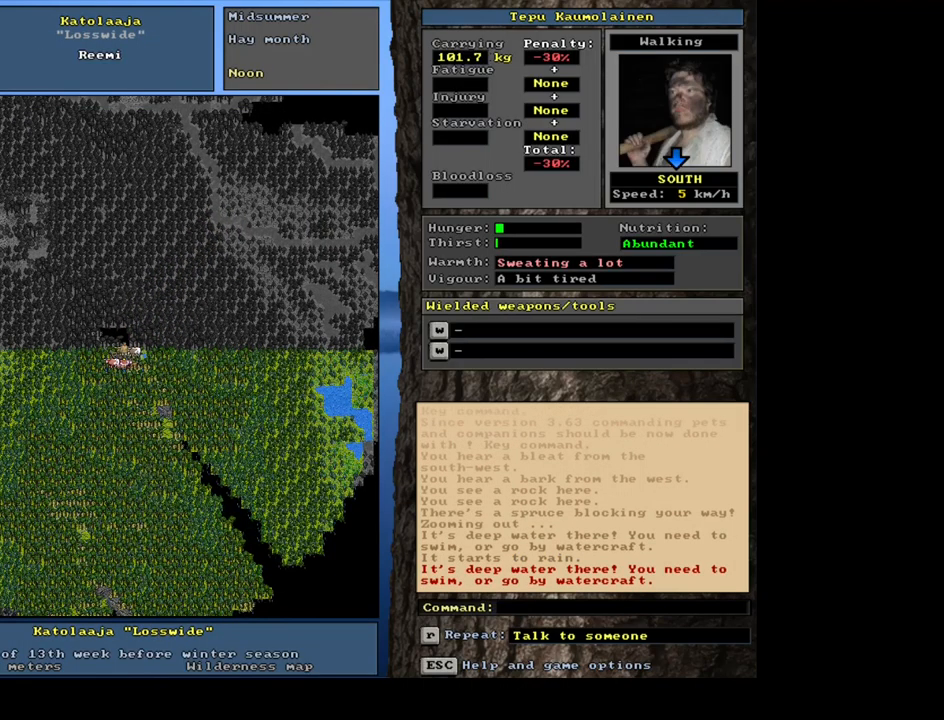
{"keys": ["num3"], "mouse": [], "events": [[483, "num3", "down"]]}
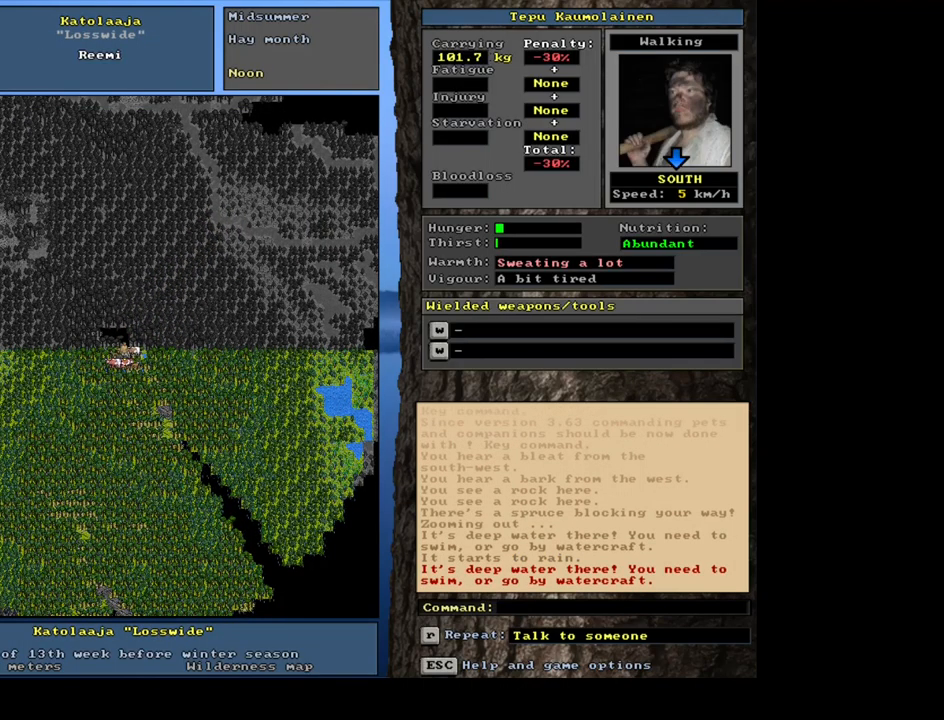
{"keys": [], "mouse": [], "events": [[117, "num3", "up"]]}
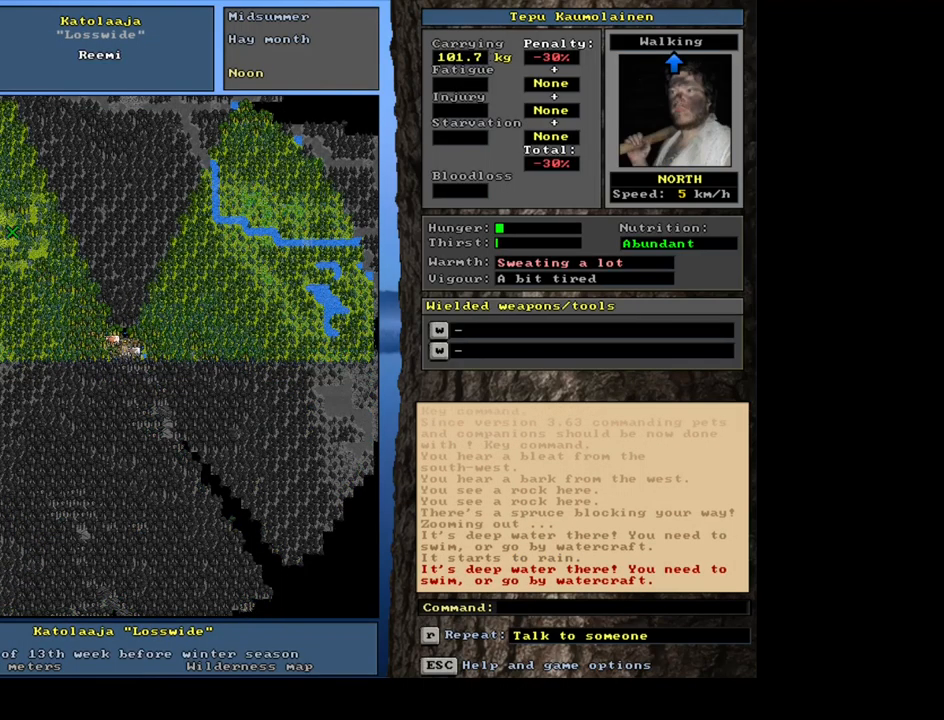
{"keys": ["ctrl_l", "num8"], "mouse": [], "events": [[367, "ctrl_l", "down"], [434, "num8", "down"]]}
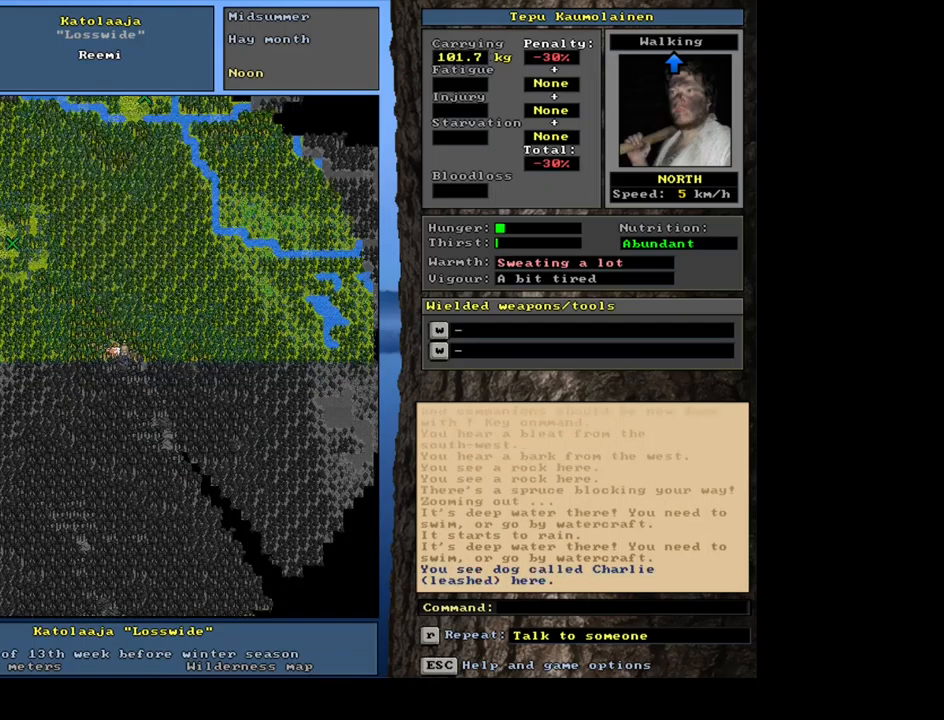
{"keys": ["ctrl_l"], "mouse": [], "events": [[50, "num8", "up"]]}
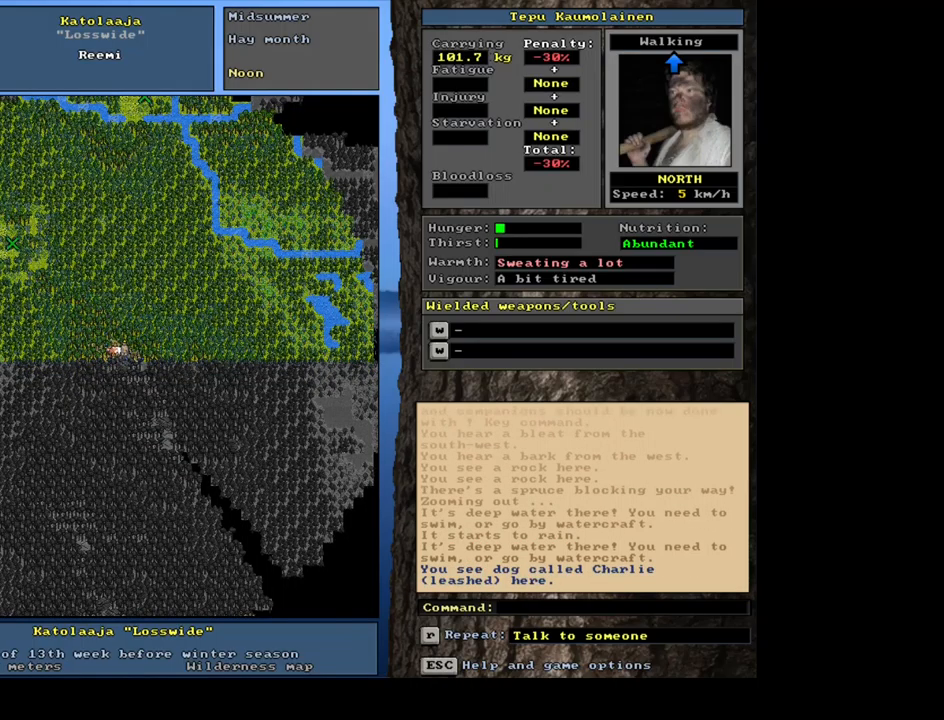
{"keys": [], "mouse": [], "events": [[100, "ctrl_l", "up"]]}
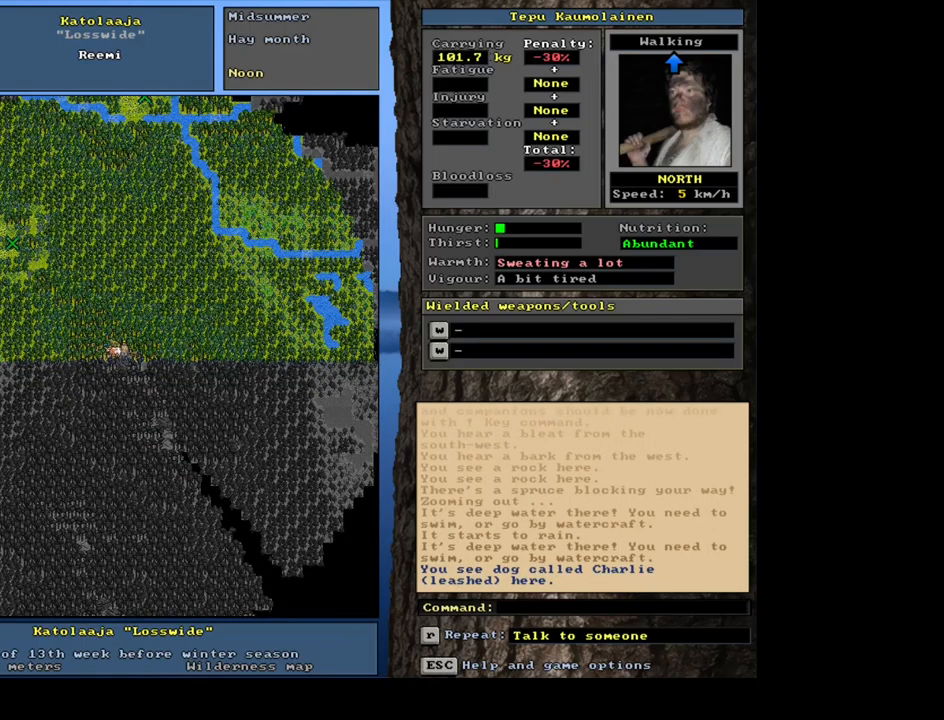
{"keys": ["ctrl_l", "num3"], "mouse": [], "events": [[17, "num3", "down"], [100, "num3", "up"], [184, "ctrl_l", "down"], [334, "num3", "down"], [367, "num2", "down"], [484, "num2", "up"]]}
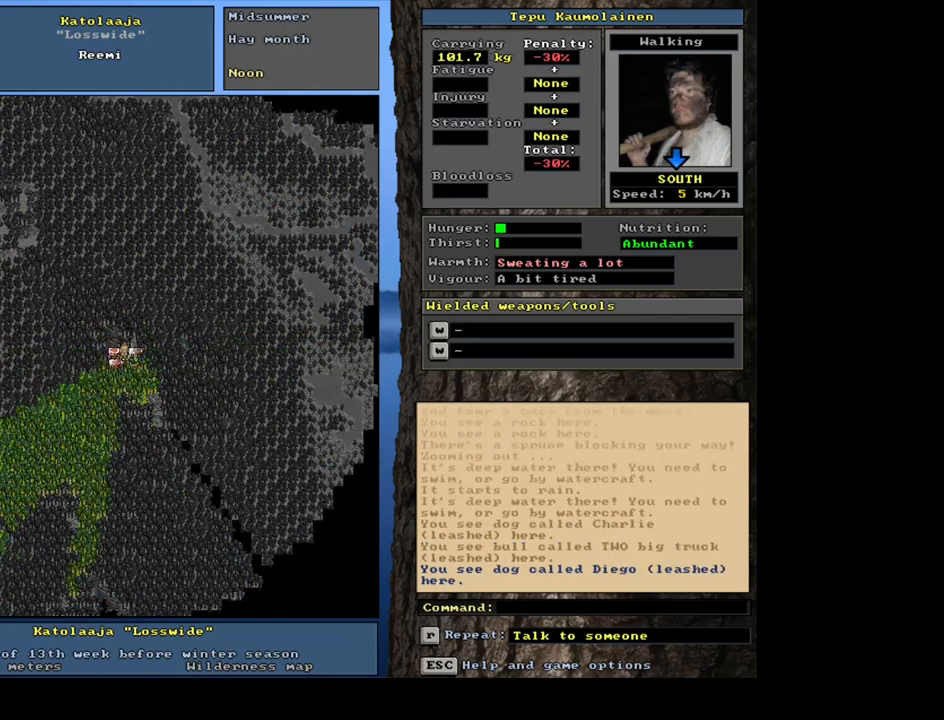
{"keys": ["ctrl_l"], "mouse": [], "events": [[50, "num3", "up"], [317, "num3", "down"], [400, "num3", "up"]]}